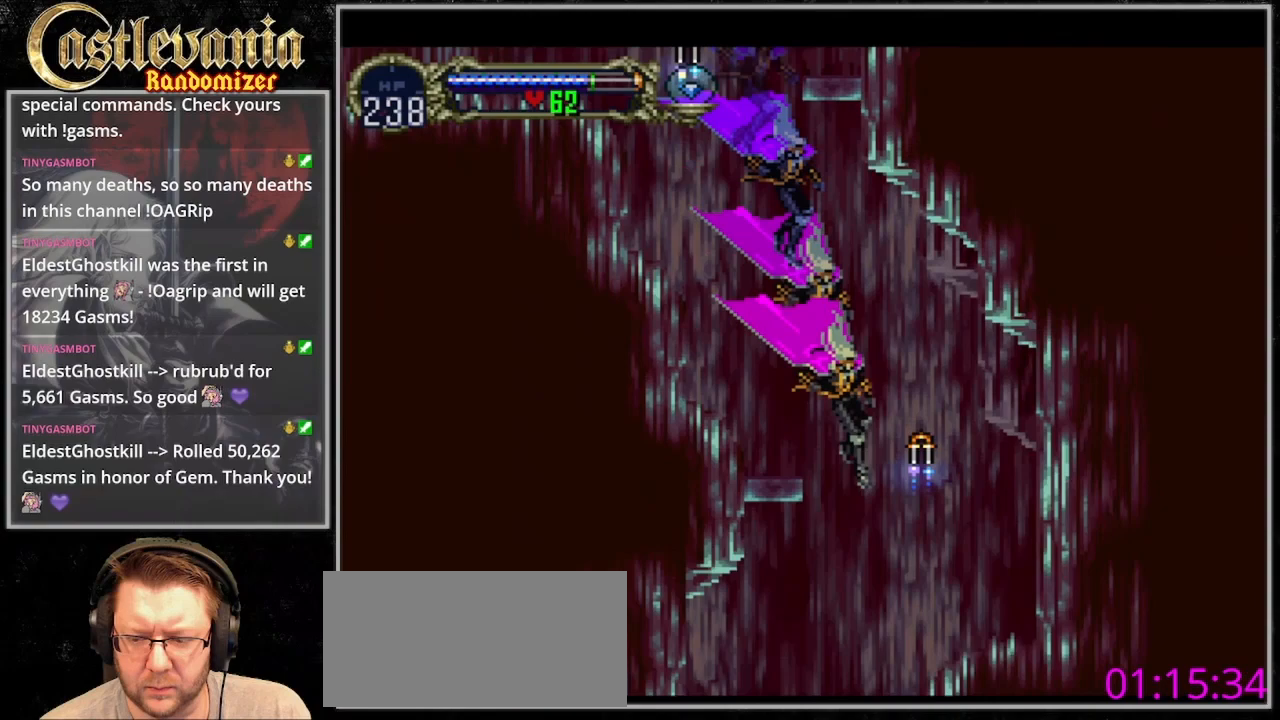
Gameplay with a controller (PlayStation layout); each line is a JSON object with the inputs held at the frame after it (dt_ms = milliseconds from this image to that frame). "events" lists button and stick changes between this image and that frame as [ms after this image, input, new state], when the widget could be followed in between. Not read: DPAD_LEFT L3 R3 SELECT START.
{"dt_ms": 500, "buttons": [], "events": [[133, "DPAD_RIGHT", "up"]]}
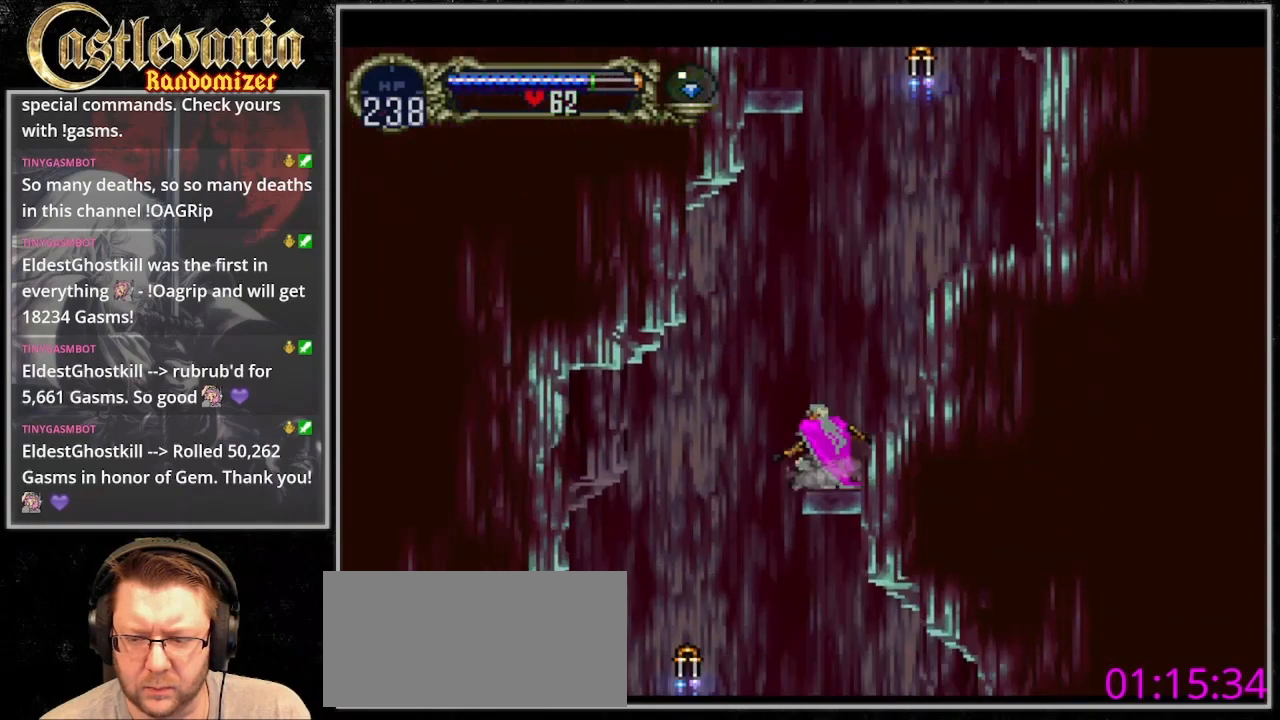
{"dt_ms": 500, "buttons": ["DPAD_RIGHT"], "events": [[67, "CROSS", "down"], [133, "CROSS", "up"], [500, "DPAD_RIGHT", "down"]]}
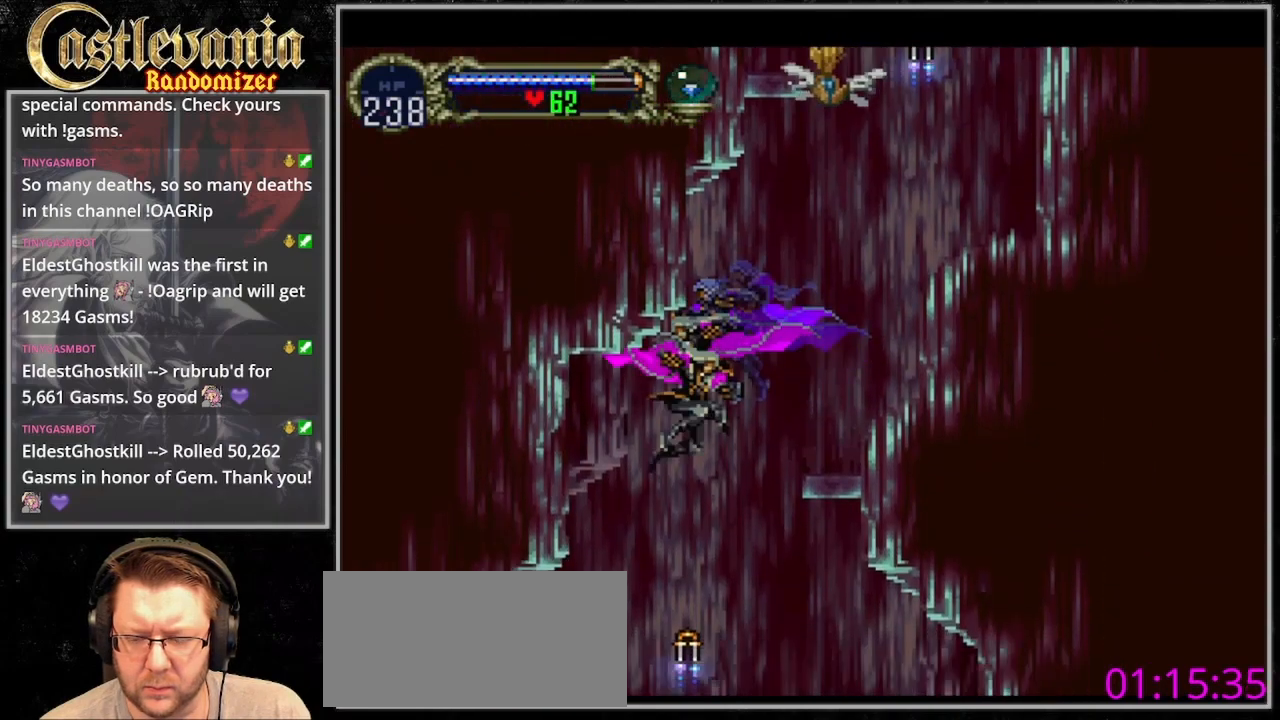
{"dt_ms": 500, "buttons": ["DPAD_RIGHT"], "events": []}
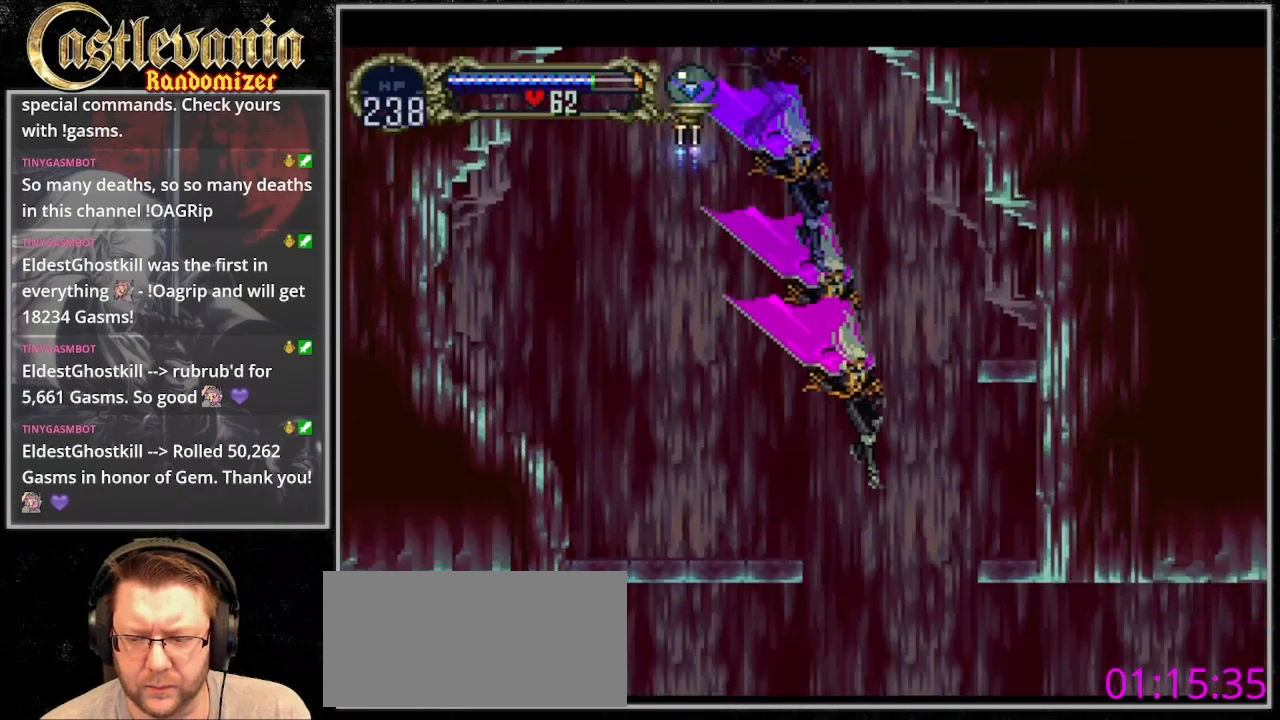
{"dt_ms": 500, "buttons": ["DPAD_RIGHT"], "events": [[233, "CROSS", "down"], [333, "CROSS", "up"]]}
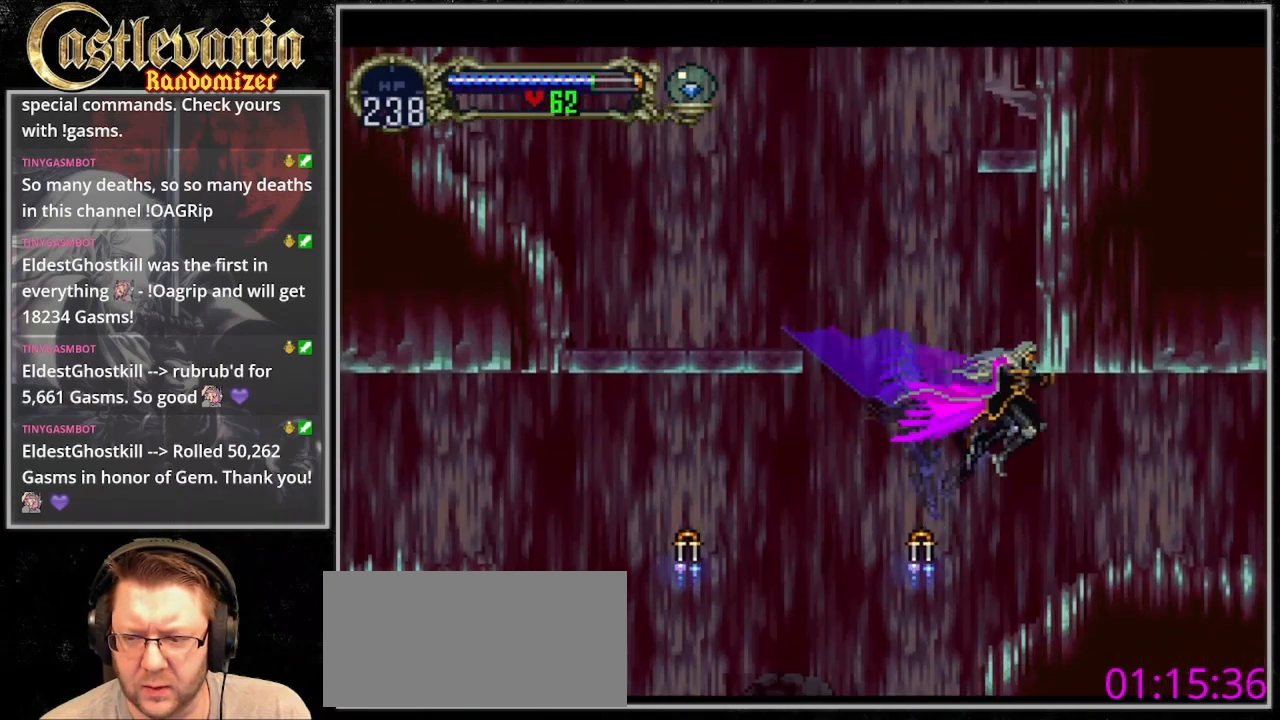
{"dt_ms": 1000, "buttons": [], "events": [[1000, "DPAD_RIGHT", "up"]]}
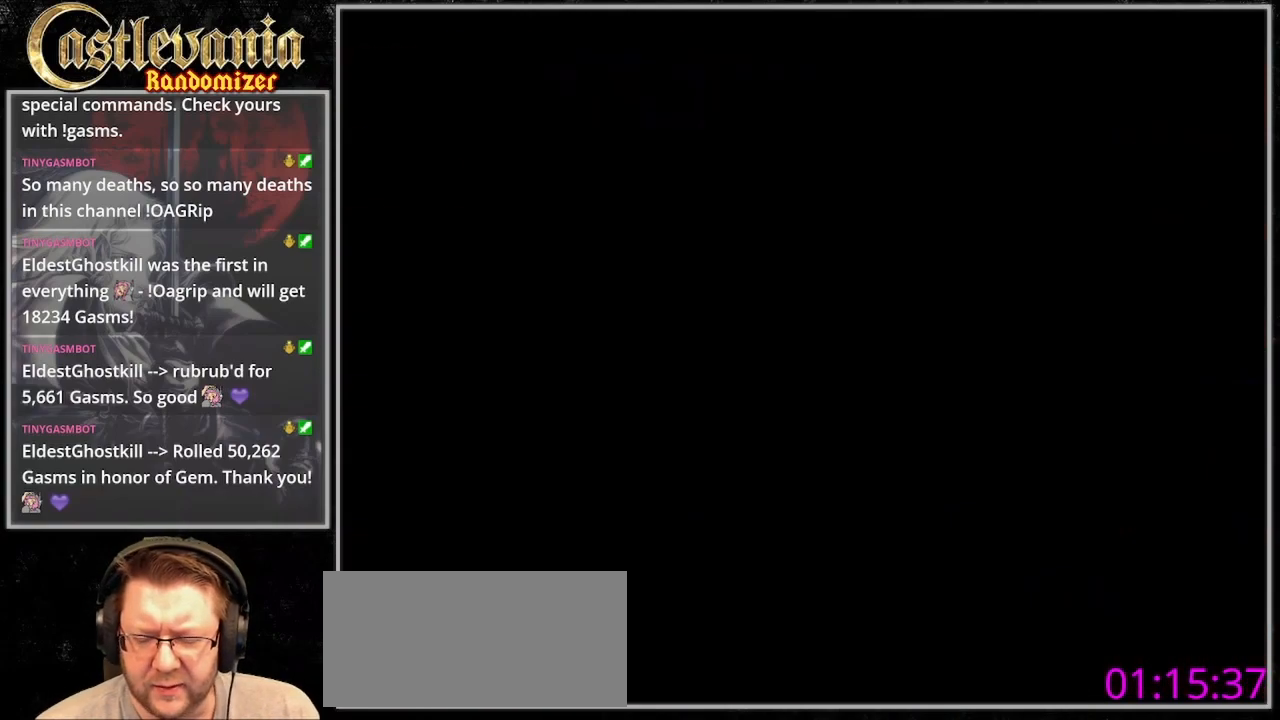
{"dt_ms": 500, "buttons": ["DPAD_RIGHT"], "events": [[167, "DPAD_RIGHT", "down"]]}
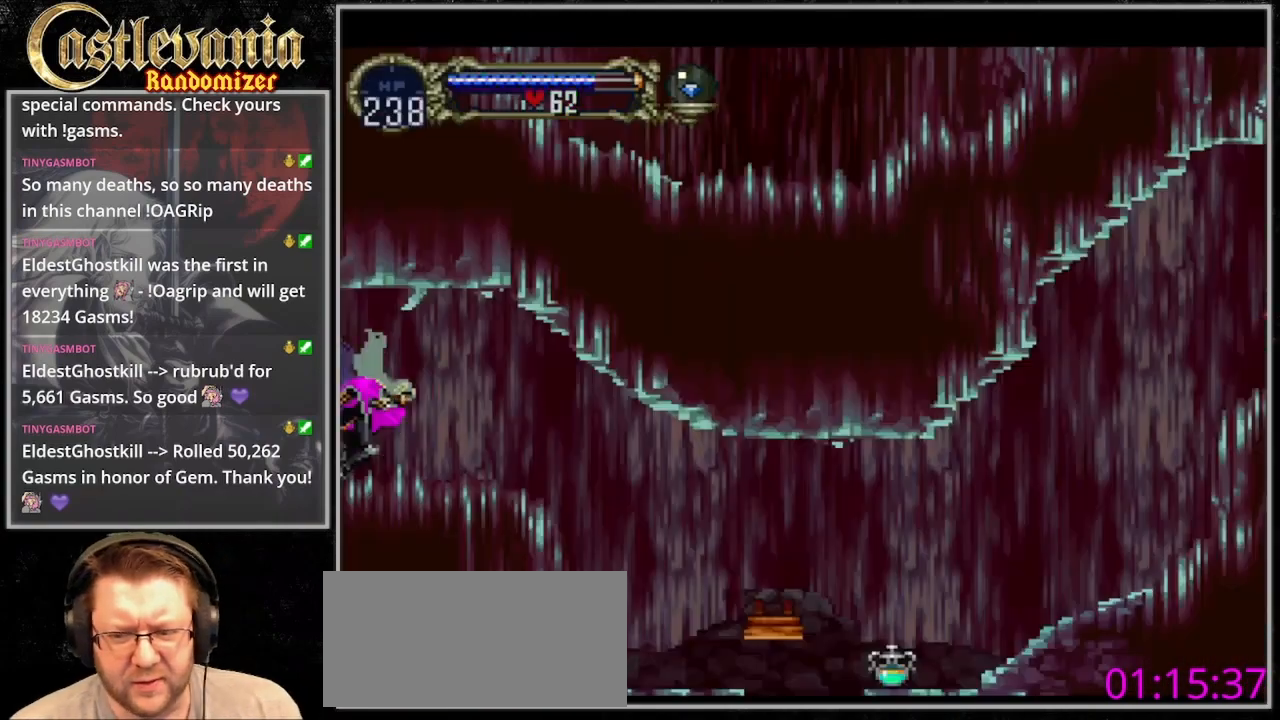
{"dt_ms": 500, "buttons": ["DPAD_RIGHT"], "events": []}
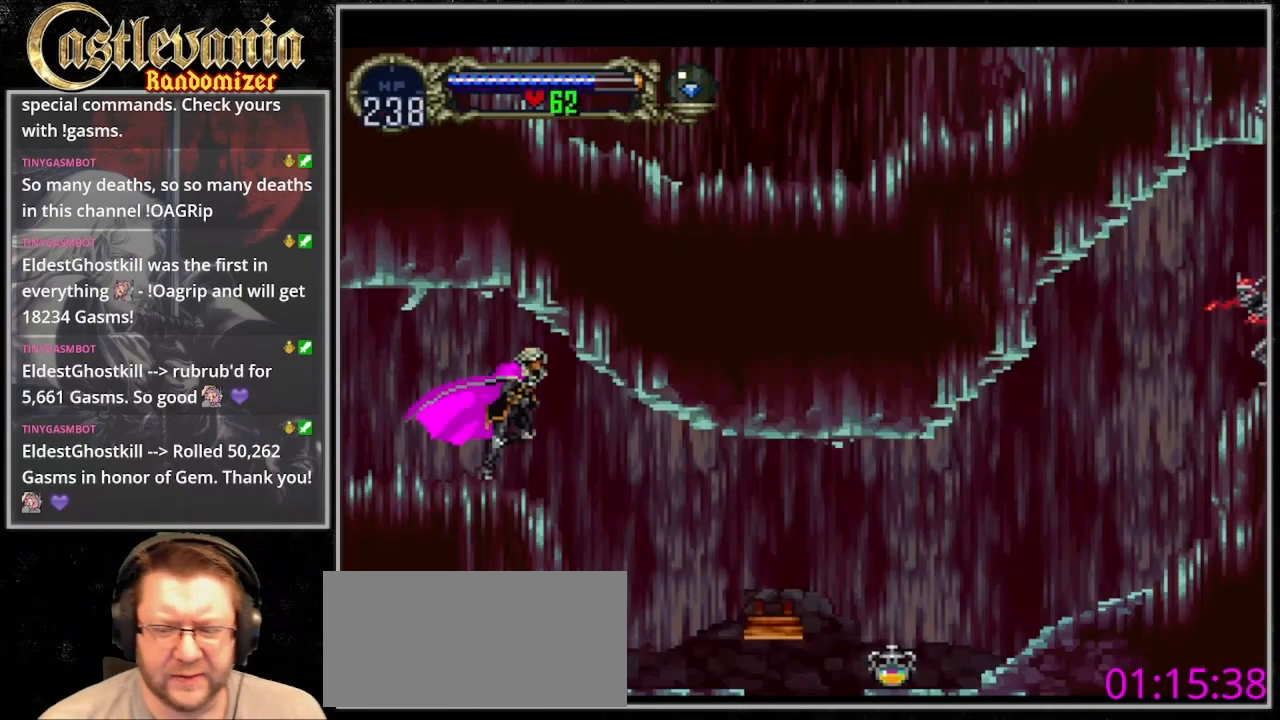
{"dt_ms": 500, "buttons": ["DPAD_RIGHT"], "events": []}
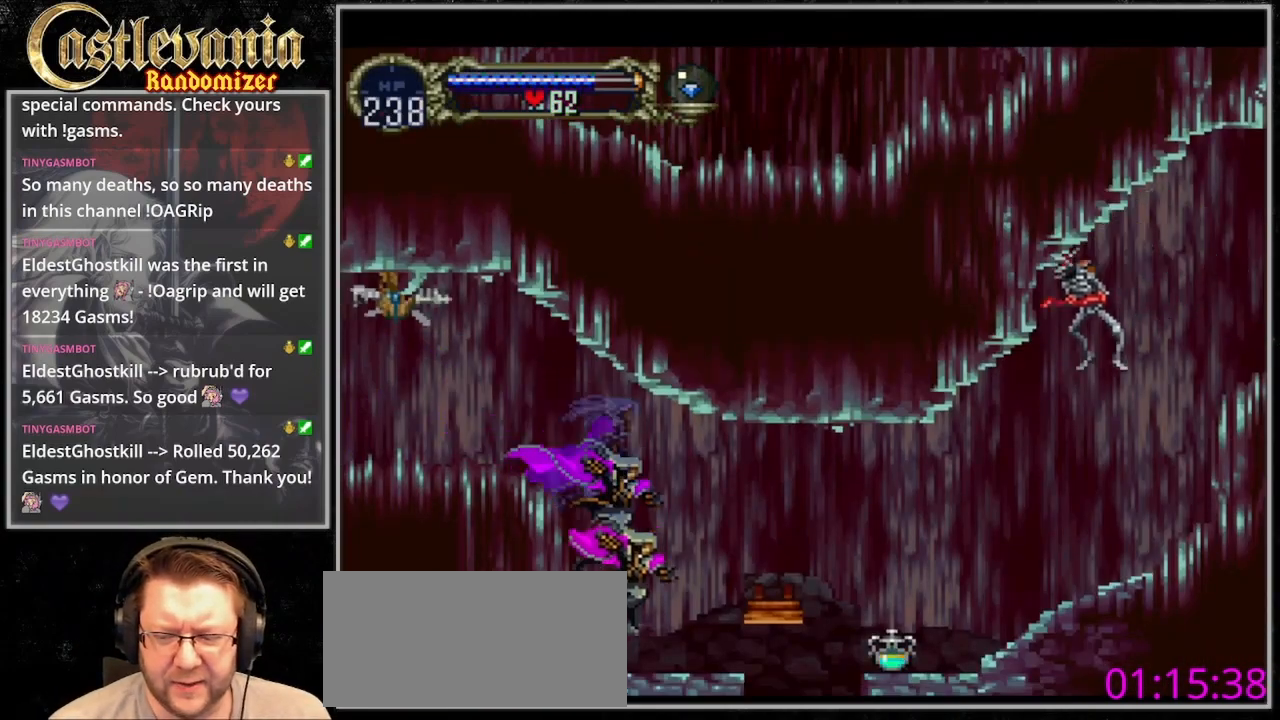
{"dt_ms": 500, "buttons": ["DPAD_RIGHT"], "events": [[233, "CROSS", "down"], [267, "SQUARE", "down"], [467, "CROSS", "up"], [467, "SQUARE", "up"]]}
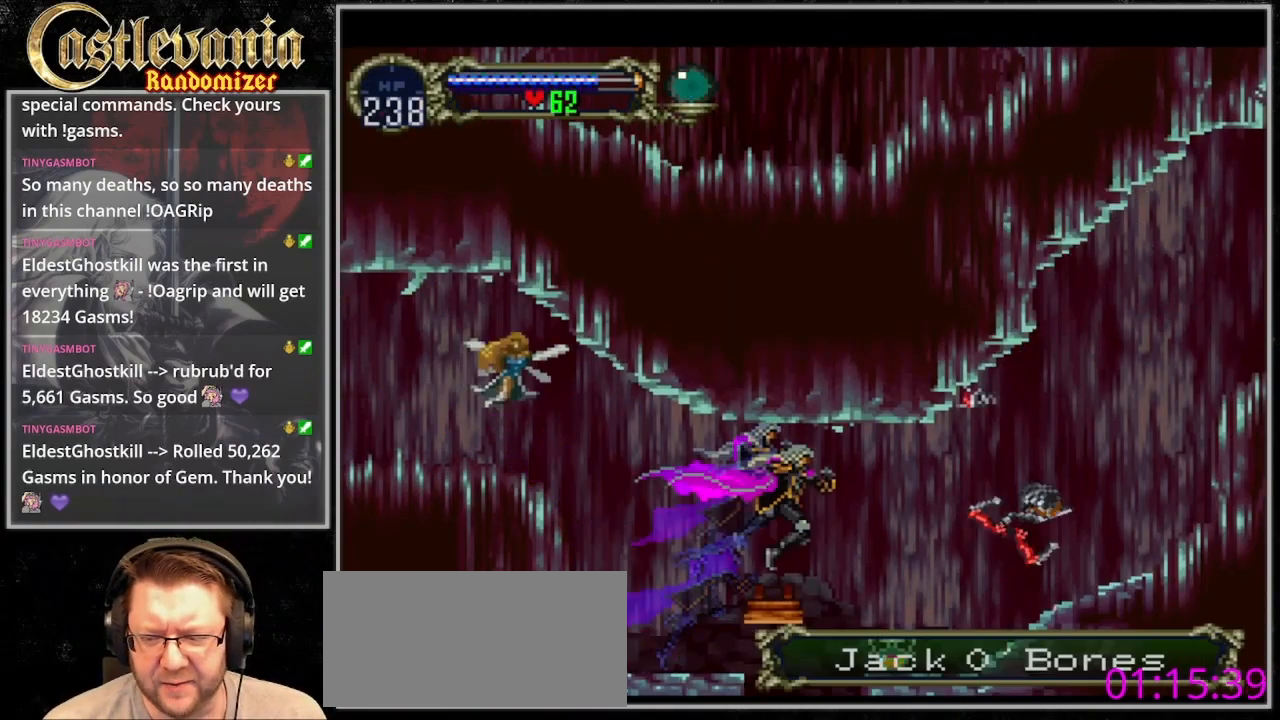
{"dt_ms": 500, "buttons": [], "events": [[167, "CROSS", "down"], [233, "CROSS", "up"], [500, "DPAD_RIGHT", "up"]]}
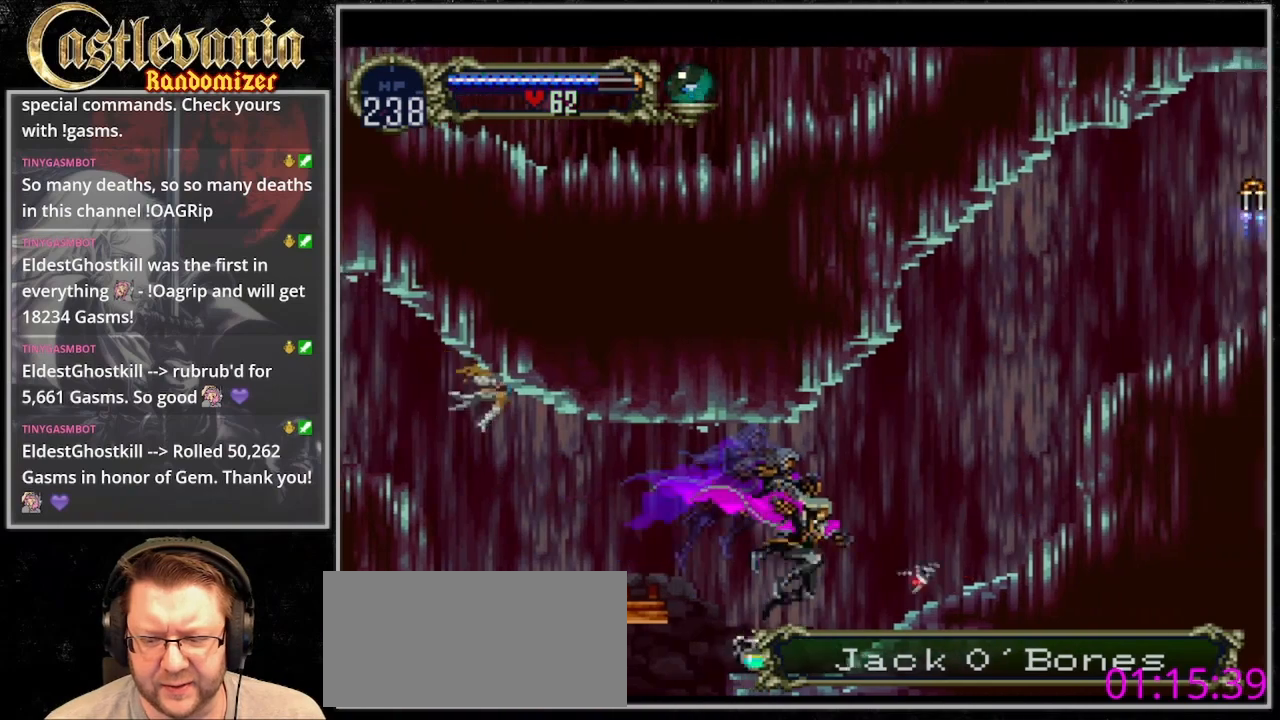
{"dt_ms": 500, "buttons": [], "events": [[167, "DPAD_UP", "down"], [233, "DPAD_RIGHT", "down"], [233, "DPAD_UP", "up"], [467, "DPAD_RIGHT", "up"]]}
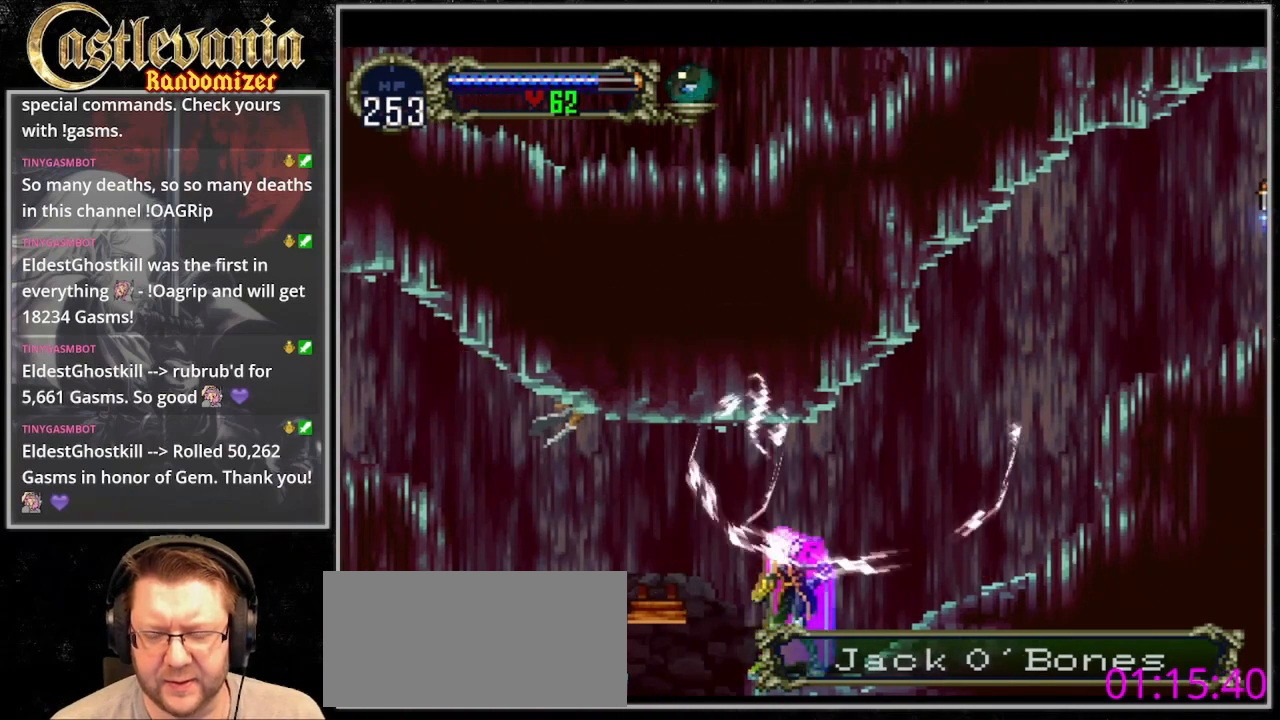
{"dt_ms": 500, "buttons": ["DPAD_RIGHT"], "events": [[267, "DPAD_RIGHT", "down"]]}
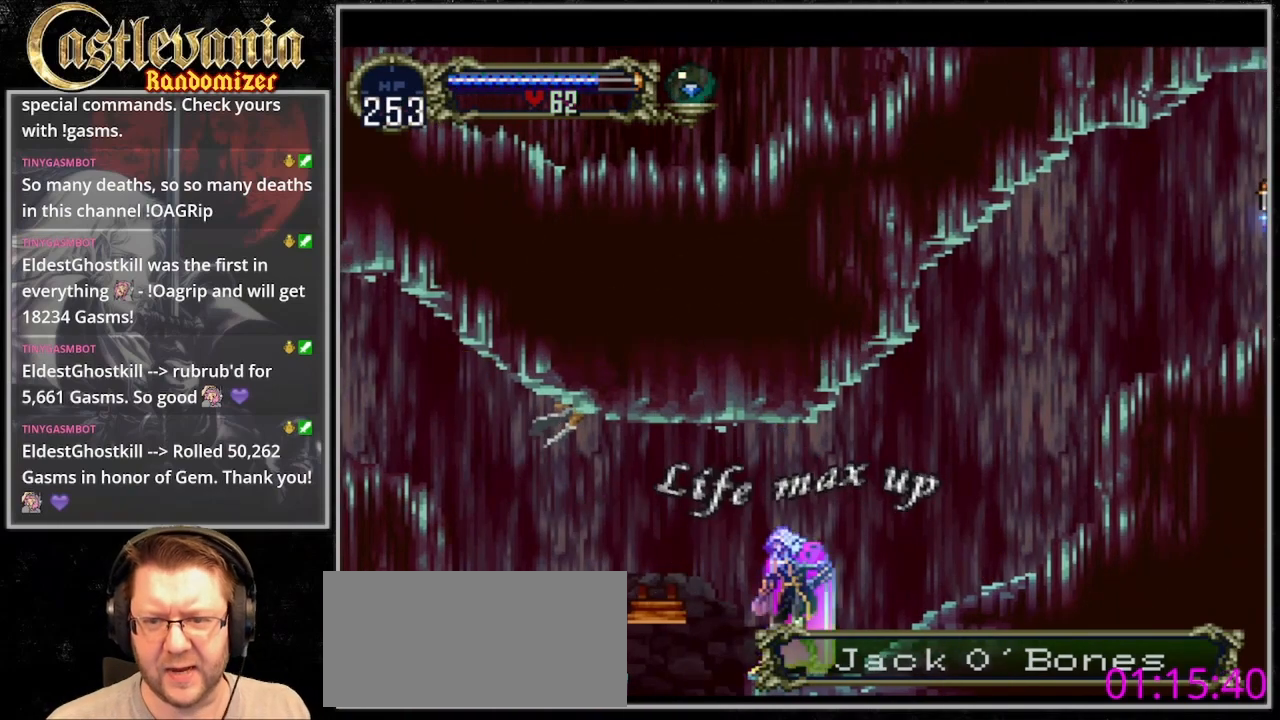
{"dt_ms": 500, "buttons": ["DPAD_RIGHT"], "events": []}
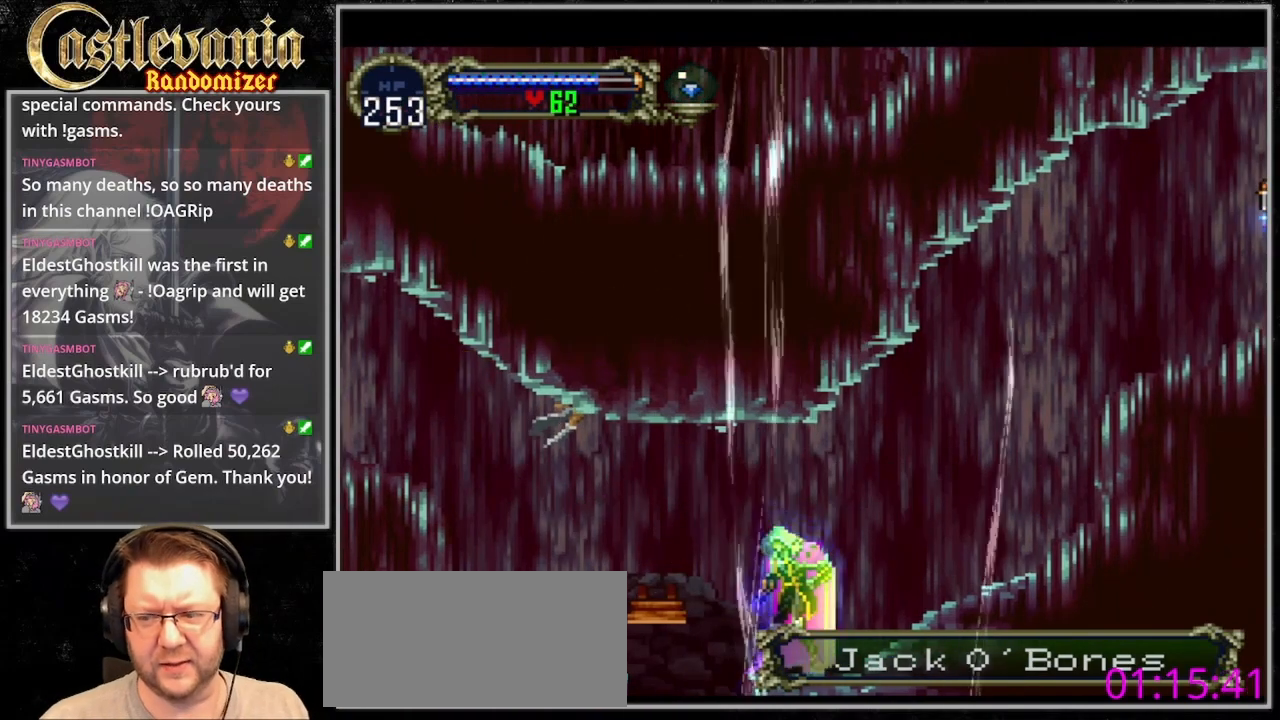
{"dt_ms": 500, "buttons": ["CROSS", "DPAD_RIGHT"], "events": [[500, "CROSS", "down"]]}
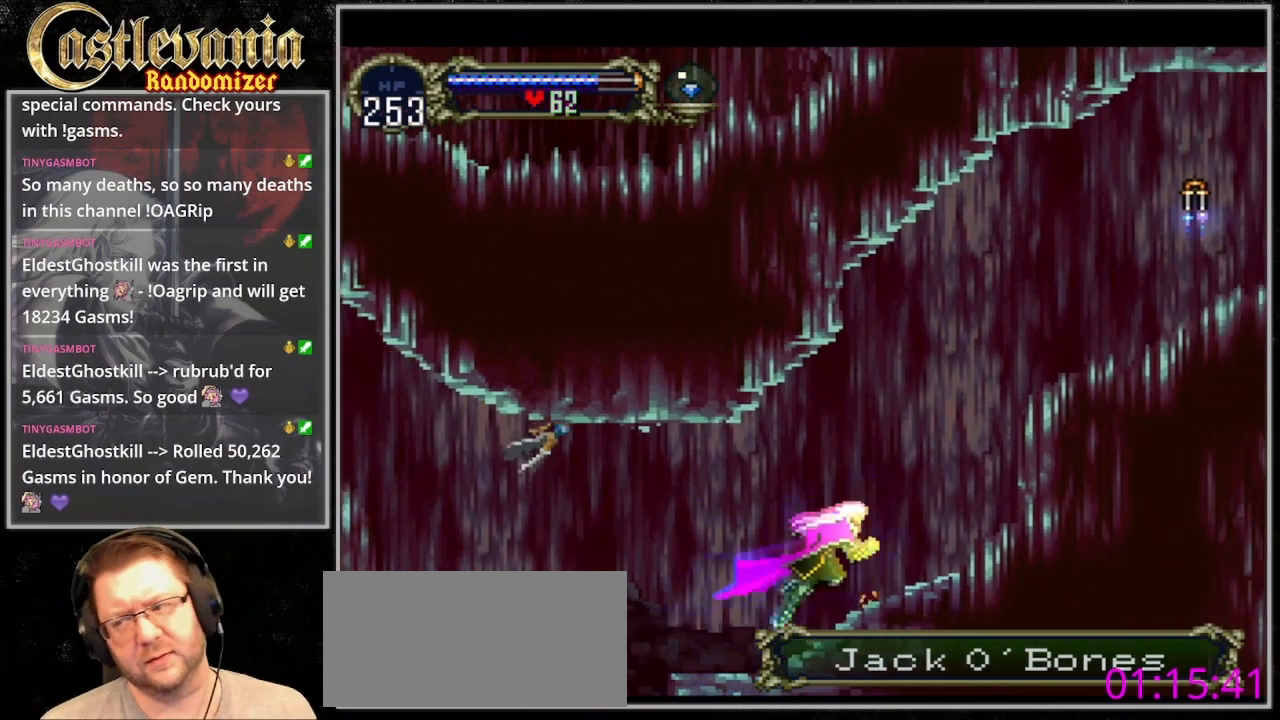
{"dt_ms": 500, "buttons": ["CROSS", "DPAD_RIGHT"], "events": [[333, "CROSS", "up"], [433, "CROSS", "down"]]}
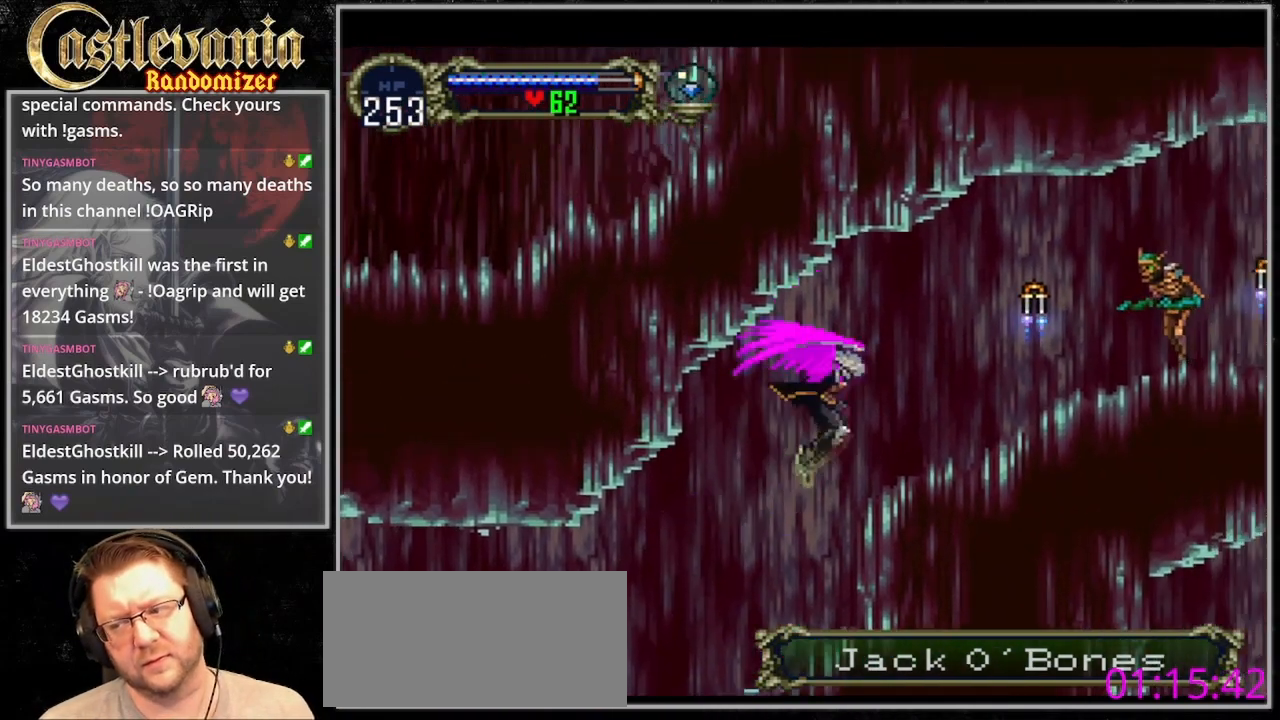
{"dt_ms": 500, "buttons": ["DPAD_RIGHT"], "events": [[33, "SQUARE", "down"], [233, "CROSS", "up"], [233, "SQUARE", "up"], [300, "SQUARE", "down"], [400, "SQUARE", "up"]]}
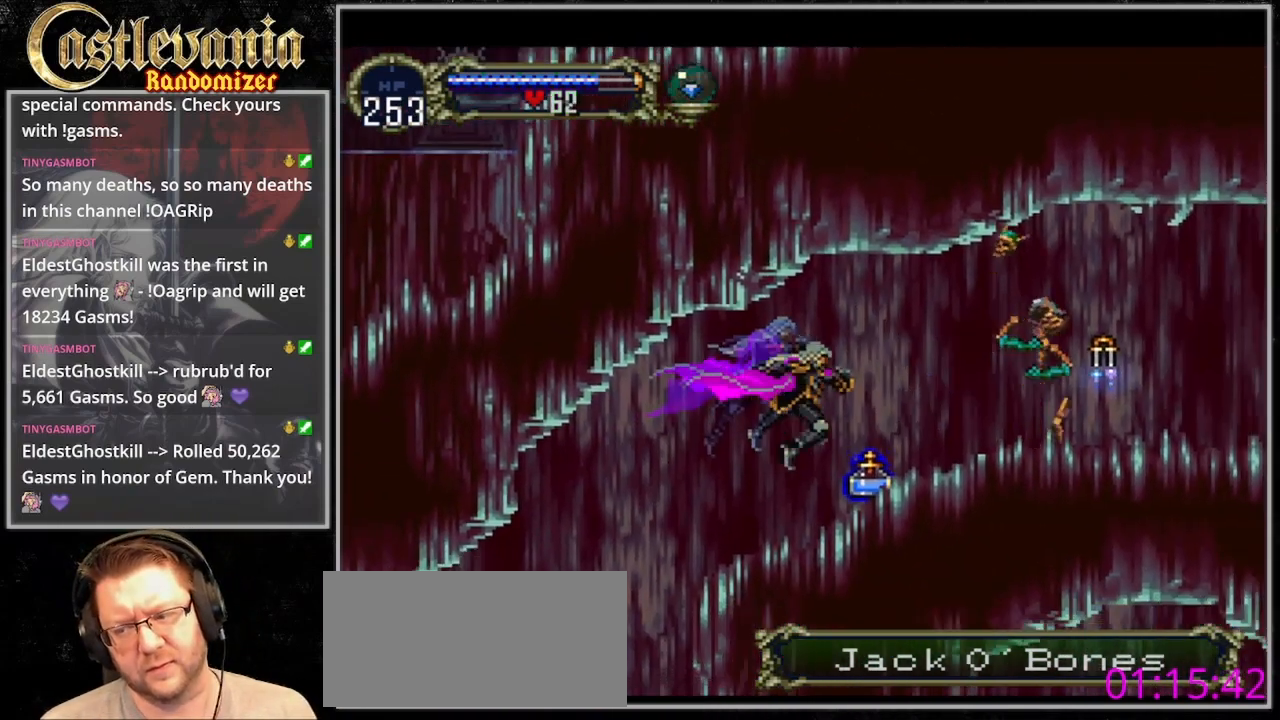
{"dt_ms": 500, "buttons": ["DPAD_RIGHT"], "events": []}
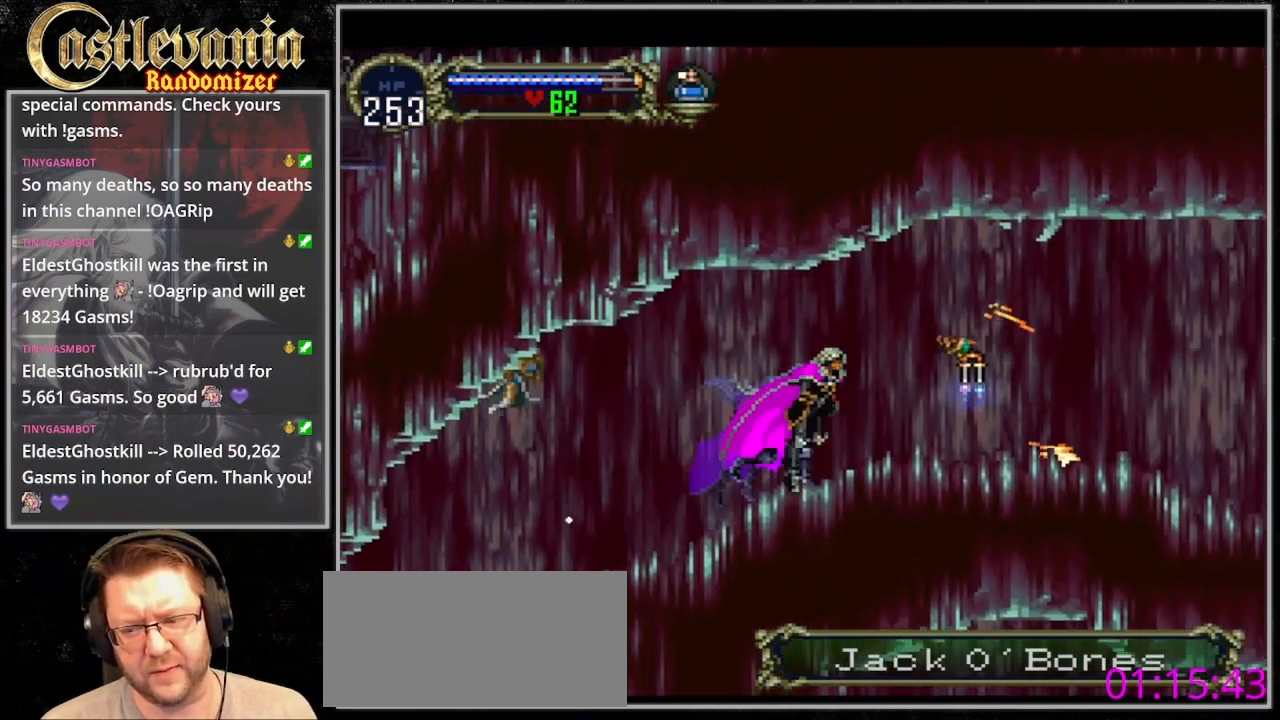
{"dt_ms": 500, "buttons": ["DPAD_RIGHT"], "events": [[333, "SQUARE", "down"], [433, "SQUARE", "up"]]}
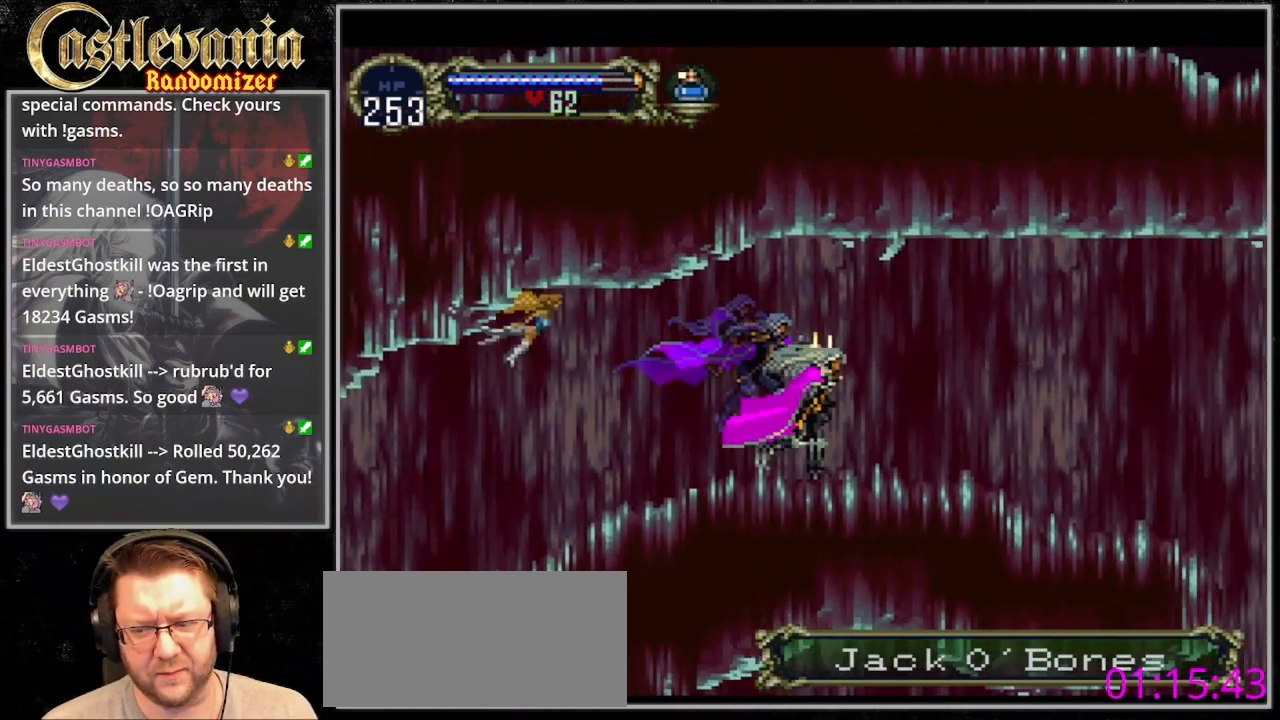
{"dt_ms": 500, "buttons": ["DPAD_RIGHT"], "events": []}
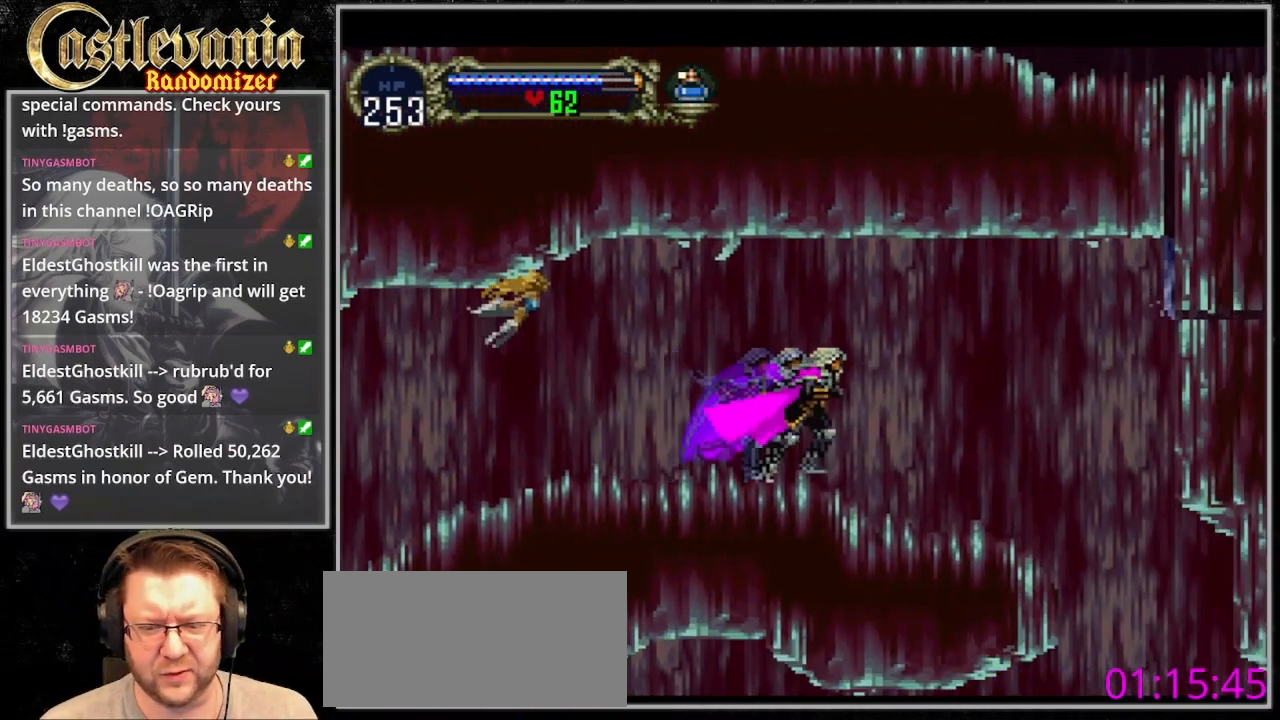
{"dt_ms": 500, "buttons": ["DPAD_RIGHT"], "events": [[200, "CROSS", "down"], [333, "CROSS", "up"]]}
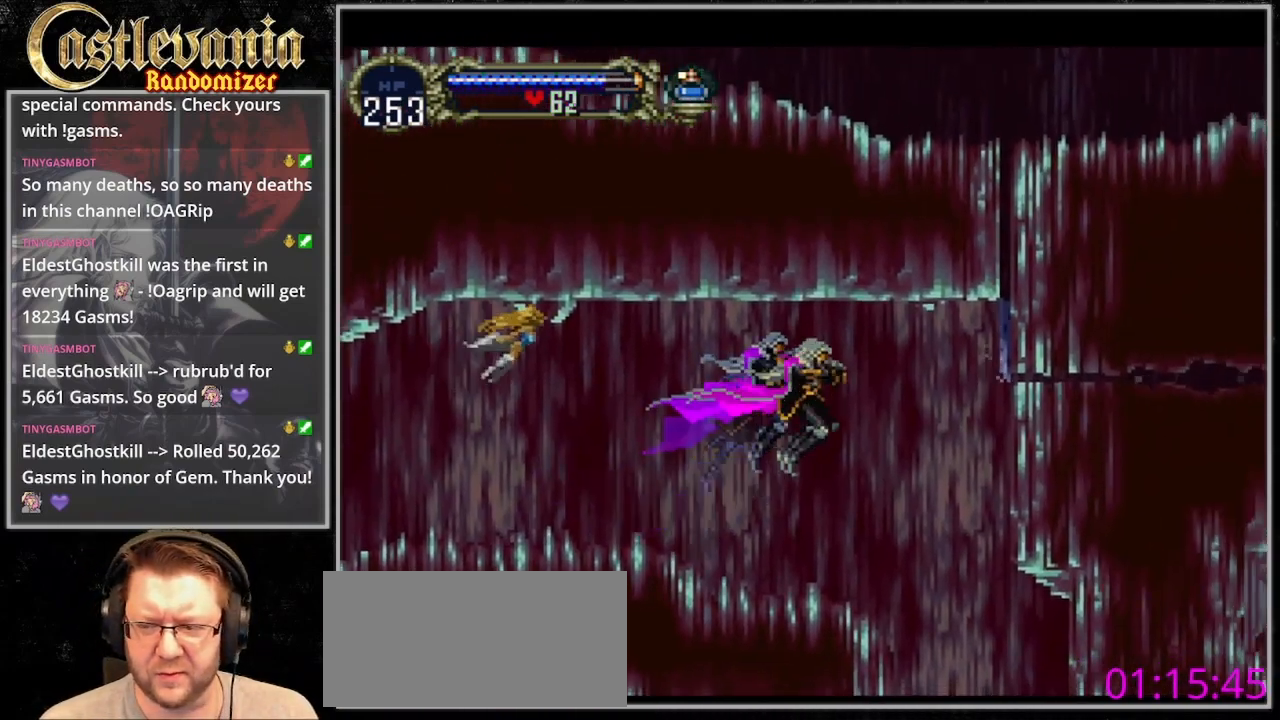
{"dt_ms": 500, "buttons": ["DPAD_RIGHT"], "events": [[67, "DPAD_DOWN", "down"], [100, "CROSS", "down"], [167, "CROSS", "up"], [233, "CROSS", "down"], [367, "CROSS", "up"], [400, "DPAD_DOWN", "up"]]}
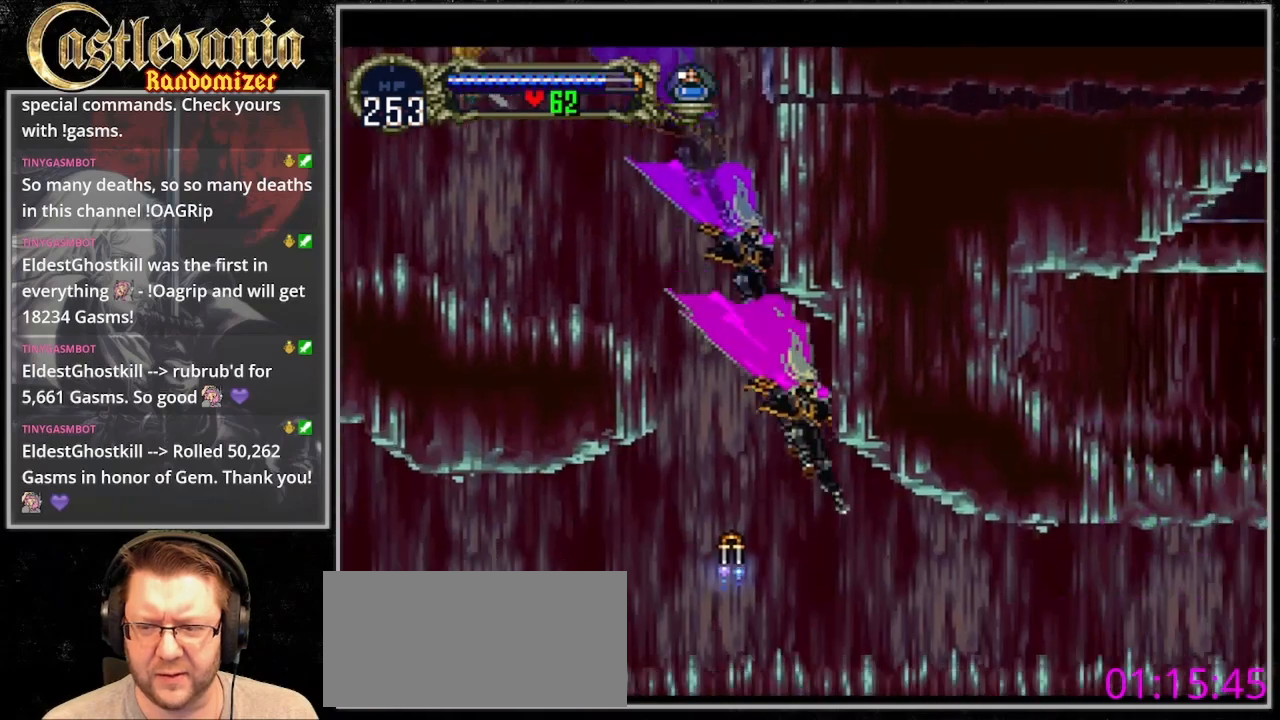
{"dt_ms": 500, "buttons": ["DPAD_RIGHT"], "events": [[300, "CROSS", "down"], [333, "SQUARE", "down"], [433, "CROSS", "up"], [433, "SQUARE", "up"]]}
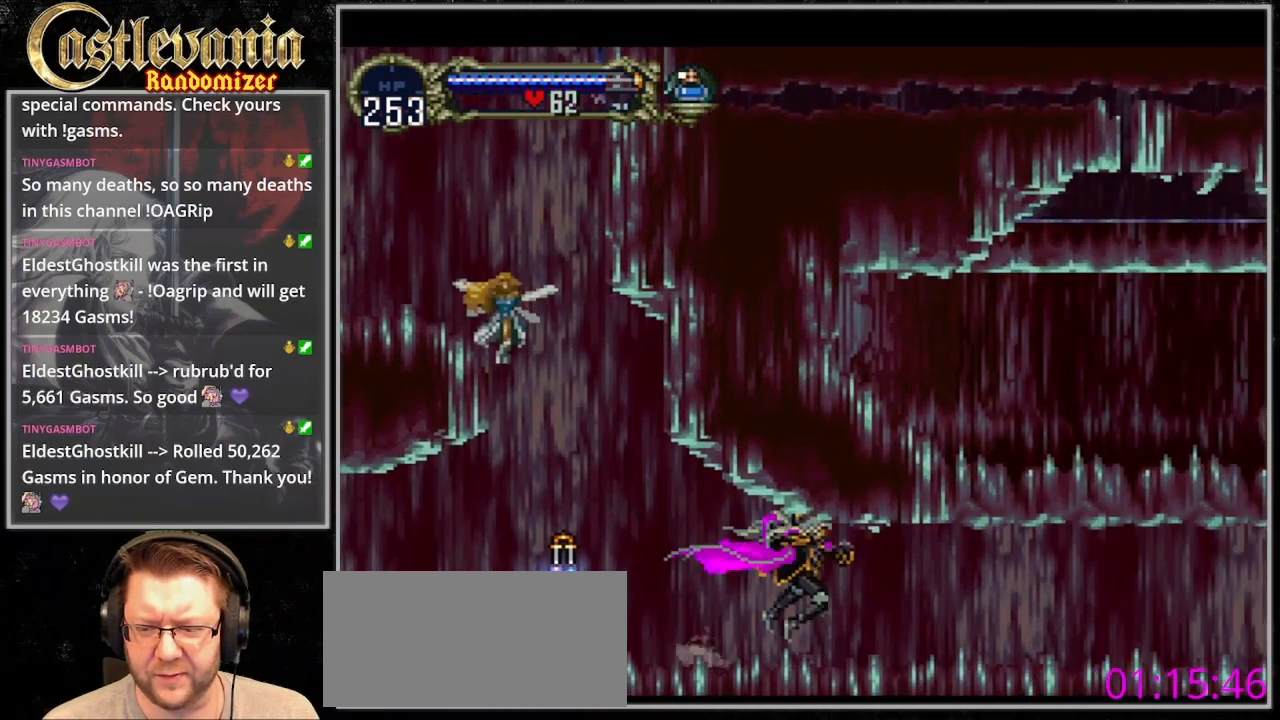
{"dt_ms": 500, "buttons": ["CROSS", "DPAD_RIGHT"], "events": [[500, "CROSS", "down"]]}
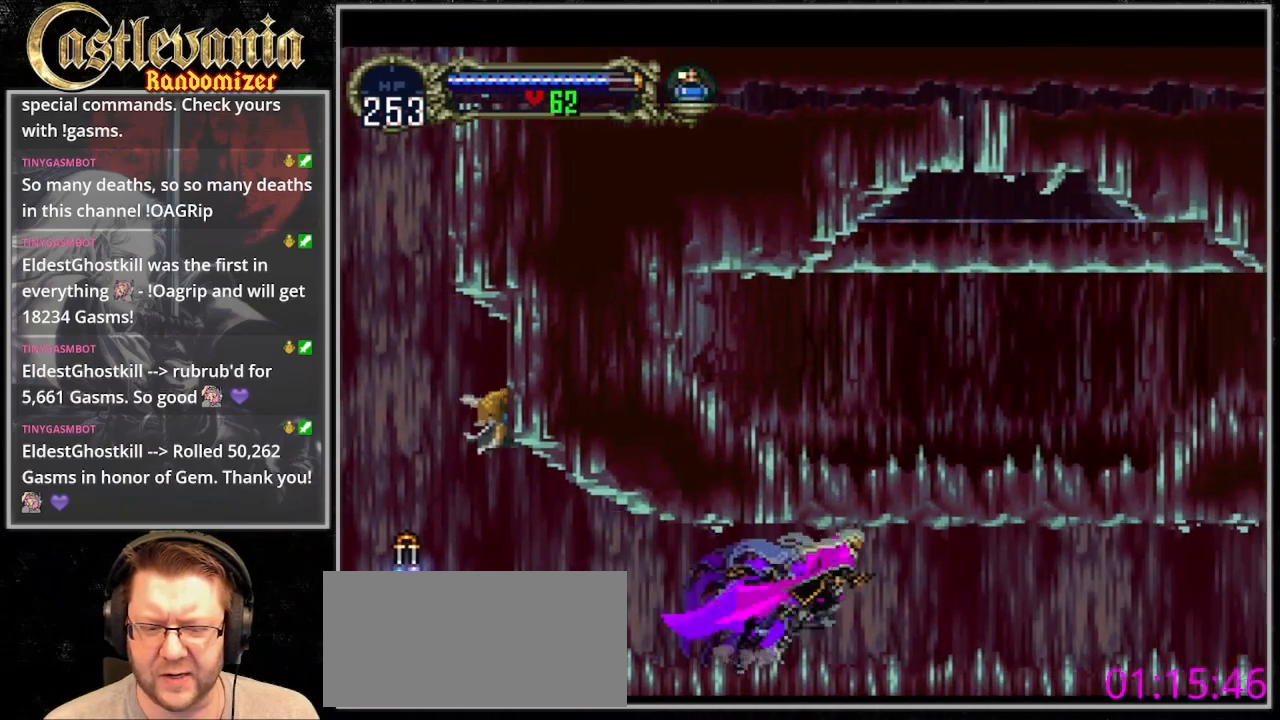
{"dt_ms": 500, "buttons": ["CROSS", "DPAD_RIGHT"], "events": [[133, "CROSS", "up"], [433, "CROSS", "down"]]}
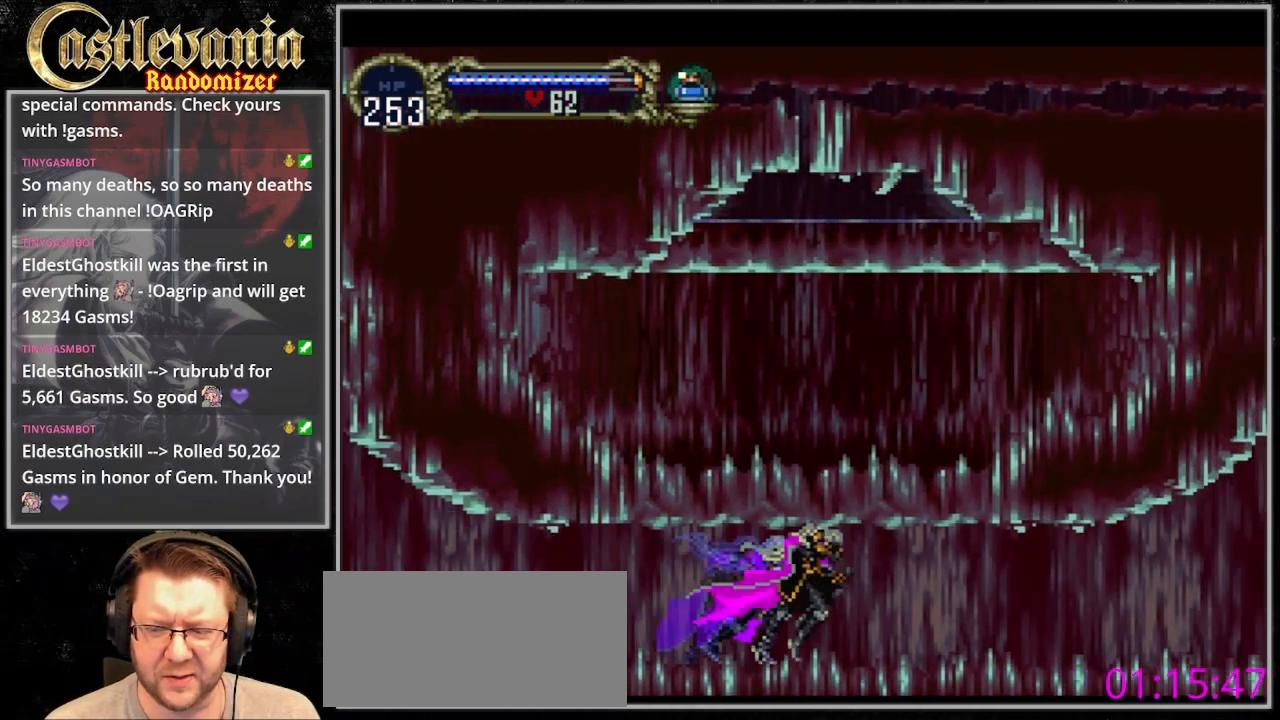
{"dt_ms": 500, "buttons": ["CROSS", "DPAD_RIGHT"], "events": [[33, "CROSS", "up"], [100, "CROSS", "down"], [200, "CROSS", "up"], [267, "CROSS", "down"], [367, "CROSS", "up"], [467, "CROSS", "down"]]}
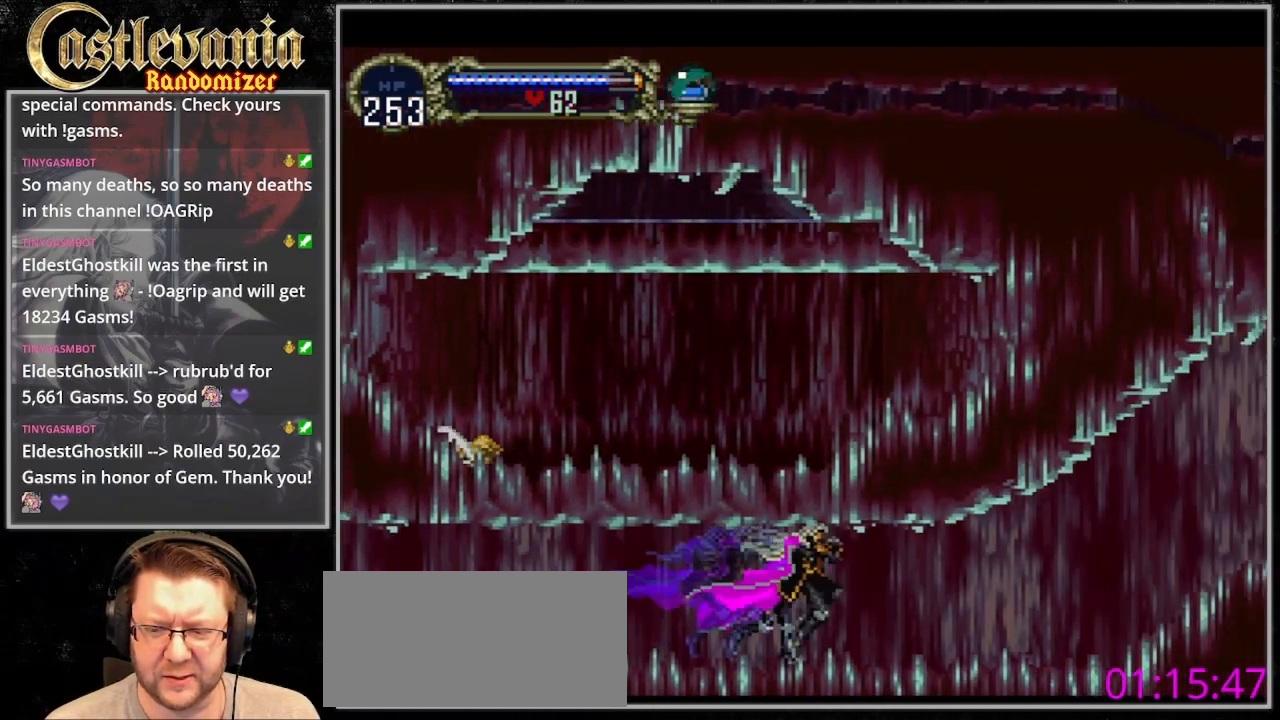
{"dt_ms": 500, "buttons": ["CROSS", "DPAD_RIGHT"], "events": [[33, "CROSS", "up"], [133, "CROSS", "down"], [233, "CROSS", "up"], [300, "CROSS", "down"], [367, "CROSS", "up"], [433, "CROSS", "down"]]}
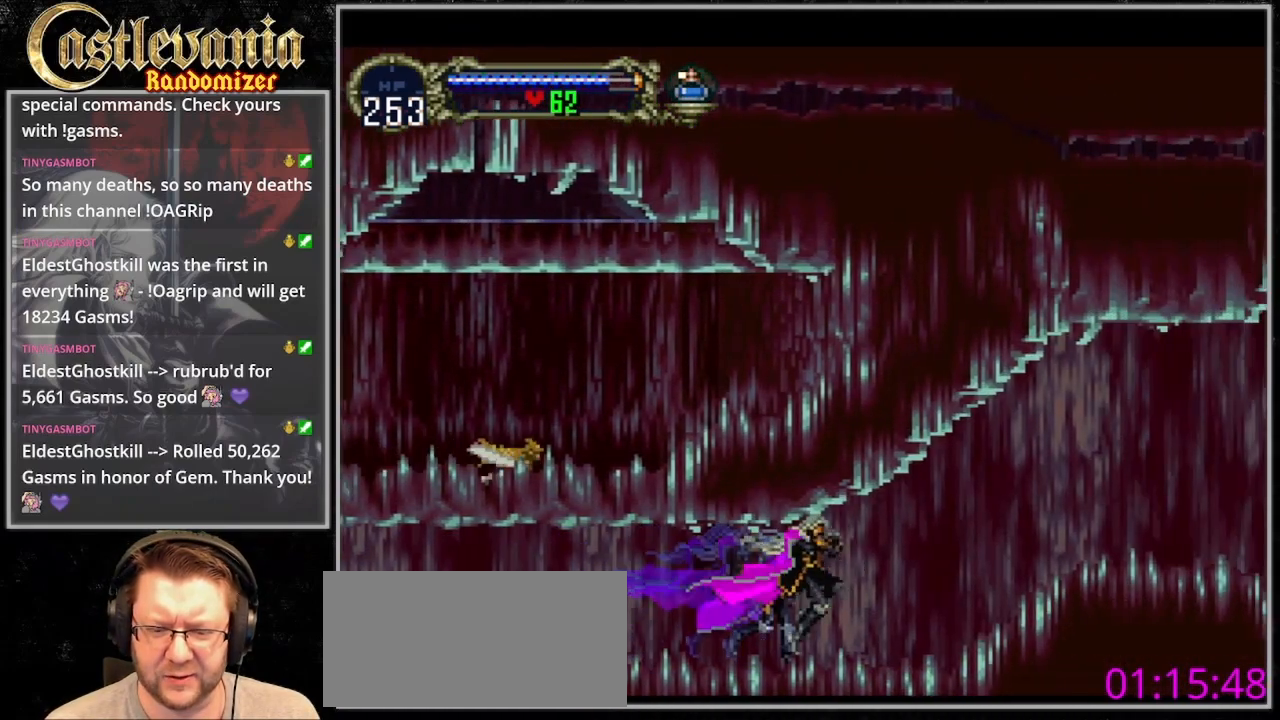
{"dt_ms": 500, "buttons": ["DPAD_RIGHT"], "events": [[33, "CROSS", "up"], [167, "CROSS", "down"], [233, "CROSS", "up"]]}
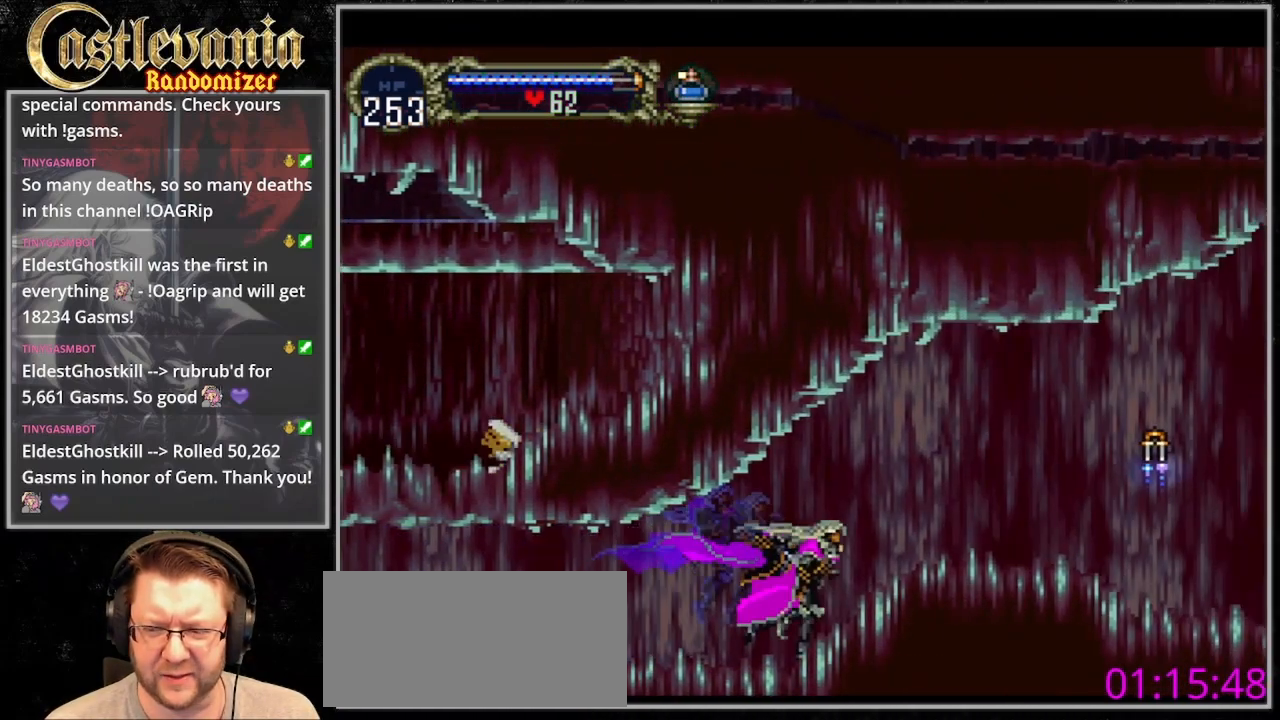
{"dt_ms": 500, "buttons": ["DPAD_RIGHT"], "events": [[33, "CROSS", "down"], [100, "SQUARE", "down"], [300, "CROSS", "up"], [300, "SQUARE", "up"], [367, "SQUARE", "down"], [400, "CROSS", "down"], [467, "CROSS", "up"], [500, "SQUARE", "up"]]}
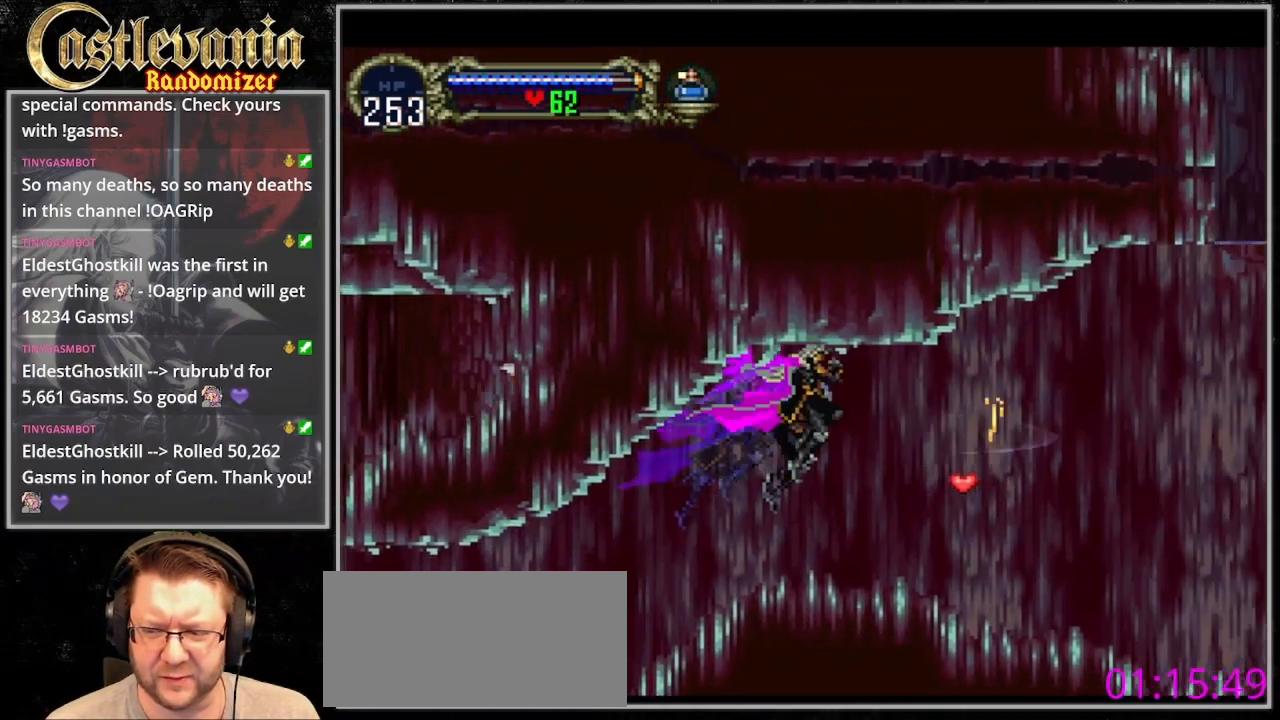
{"dt_ms": 1000, "buttons": ["SQUARE", "DPAD_RIGHT"], "events": [[500, "CROSS", "down"], [567, "SQUARE", "down"], [667, "CROSS", "up"], [667, "SQUARE", "up"], [833, "SQUARE", "down"], [900, "SQUARE", "up"], [967, "SQUARE", "down"]]}